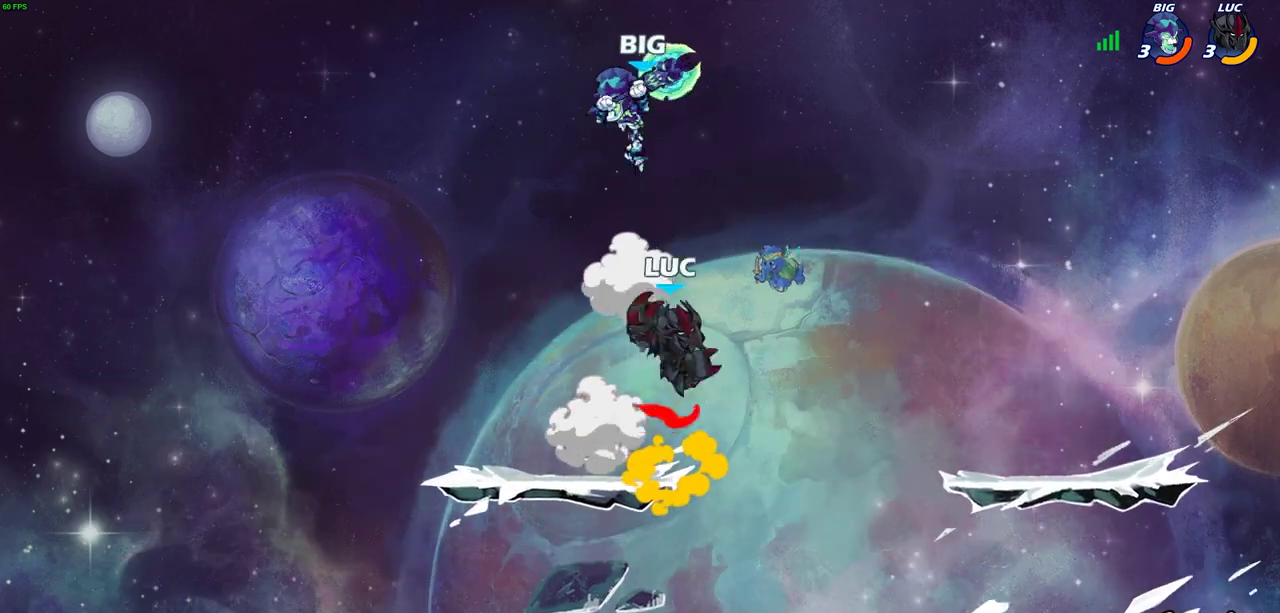
Gameplay with a controller (PlayStation layout); each line is a JSON object with the inputs held at the frame after it (dt_ms = milliseconds from this image to that frame). "events" lists button and stick changes between this image and that frame as [ms after this image, input, new state], when the widget could be followed in between. This document gives stick clicks only as held states, not as events. Not read: R3 right_stick.
{"dt_ms": 500, "buttons": [], "left_stick": "center", "events": [[100, "CIRCLE", "up"], [133, "left_stick", "up-left"], [417, "left_stick", "center"]]}
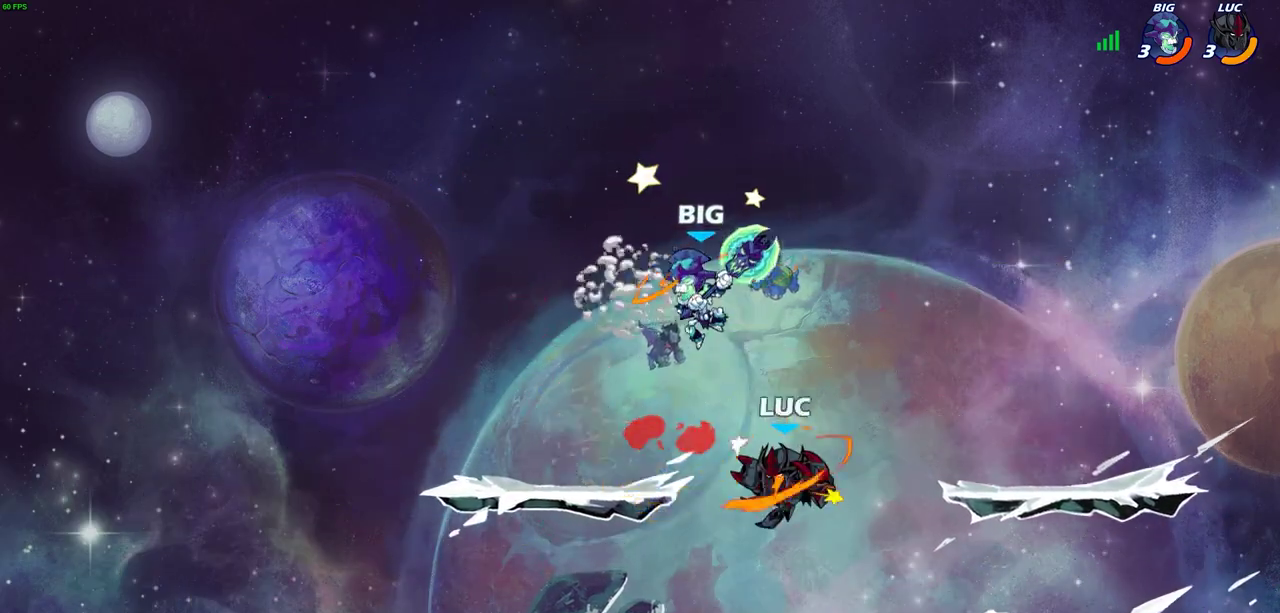
{"dt_ms": 300, "buttons": [], "left_stick": "center", "events": [[83, "R2", "down"], [100, "CIRCLE", "down"], [167, "CIRCLE", "up"], [167, "R2", "up"]]}
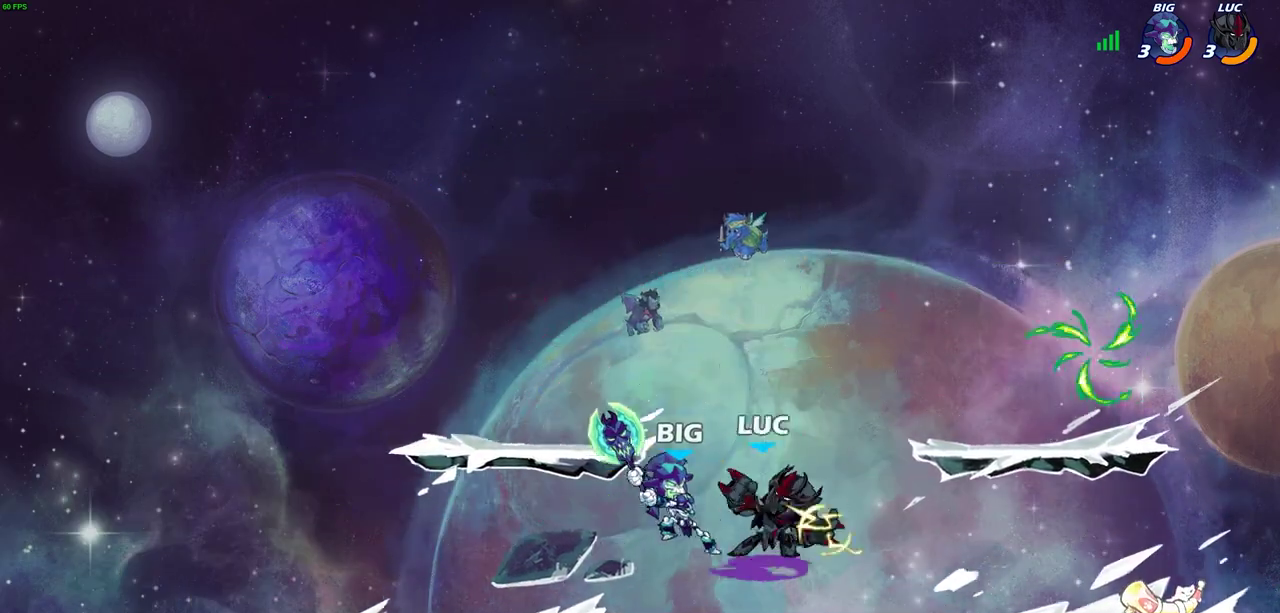
{"dt_ms": 600, "buttons": [], "left_stick": "right", "events": [[567, "left_stick", "right"]]}
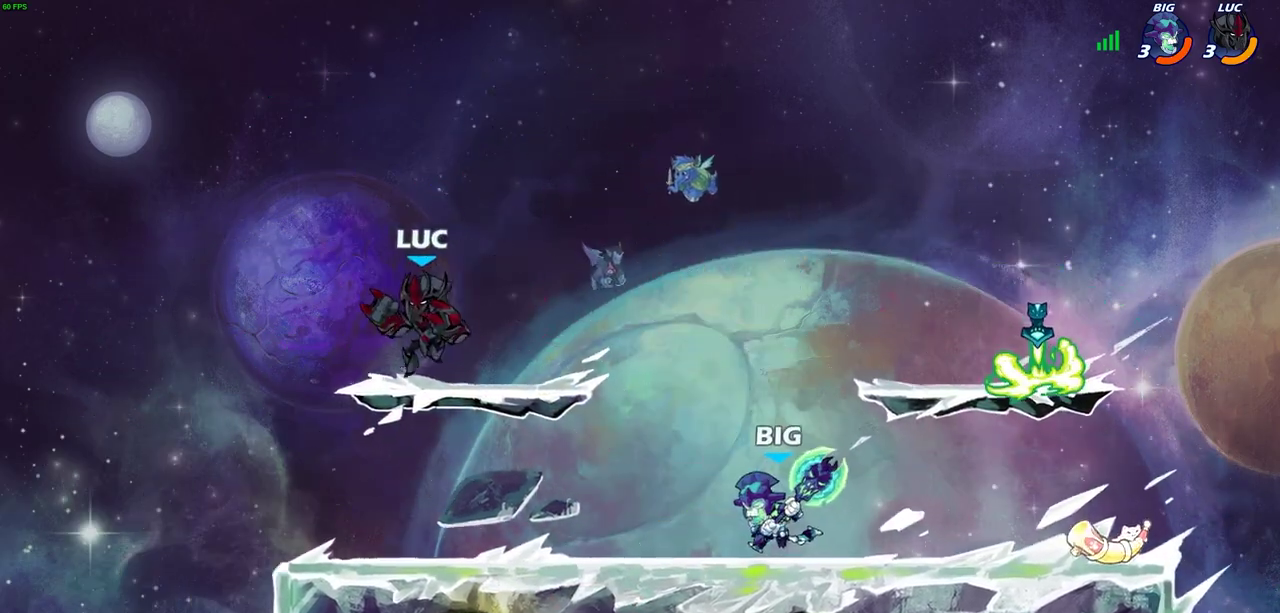
{"dt_ms": 700, "buttons": [], "left_stick": "down-left", "events": [[100, "R2", "down"], [133, "SQUARE", "down"], [217, "R2", "up"], [233, "SQUARE", "up"], [383, "left_stick", "center"], [683, "left_stick", "down-left"]]}
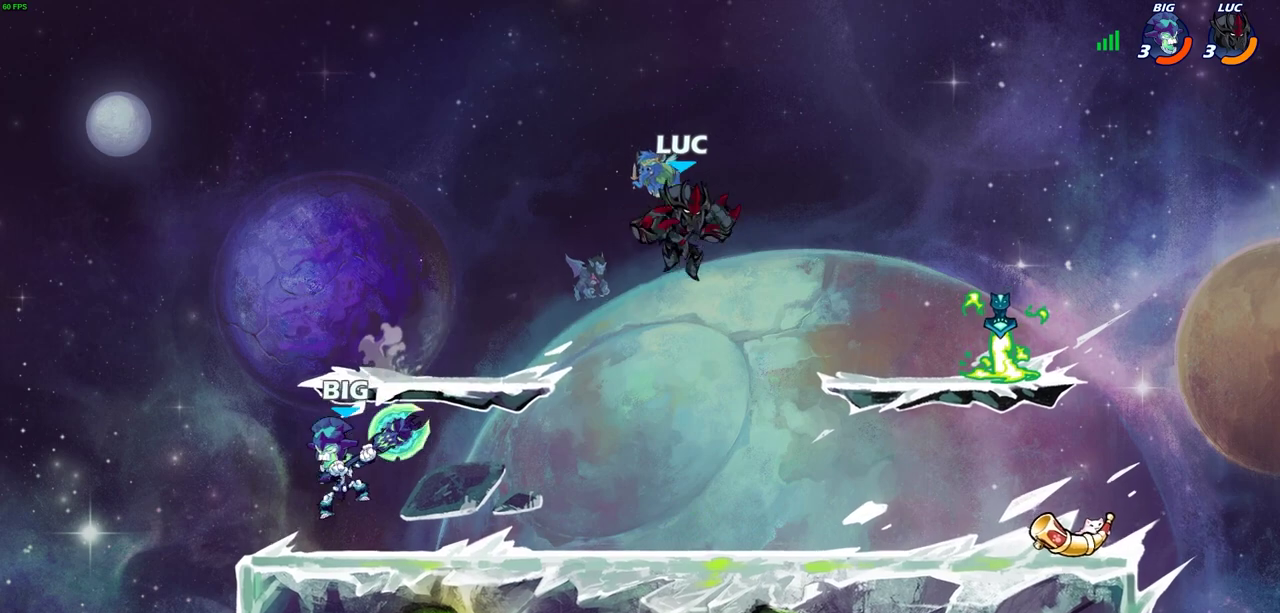
{"dt_ms": 400, "buttons": [], "left_stick": "left", "events": [[133, "left_stick", "left"], [183, "SQUARE", "down"], [283, "SQUARE", "up"]]}
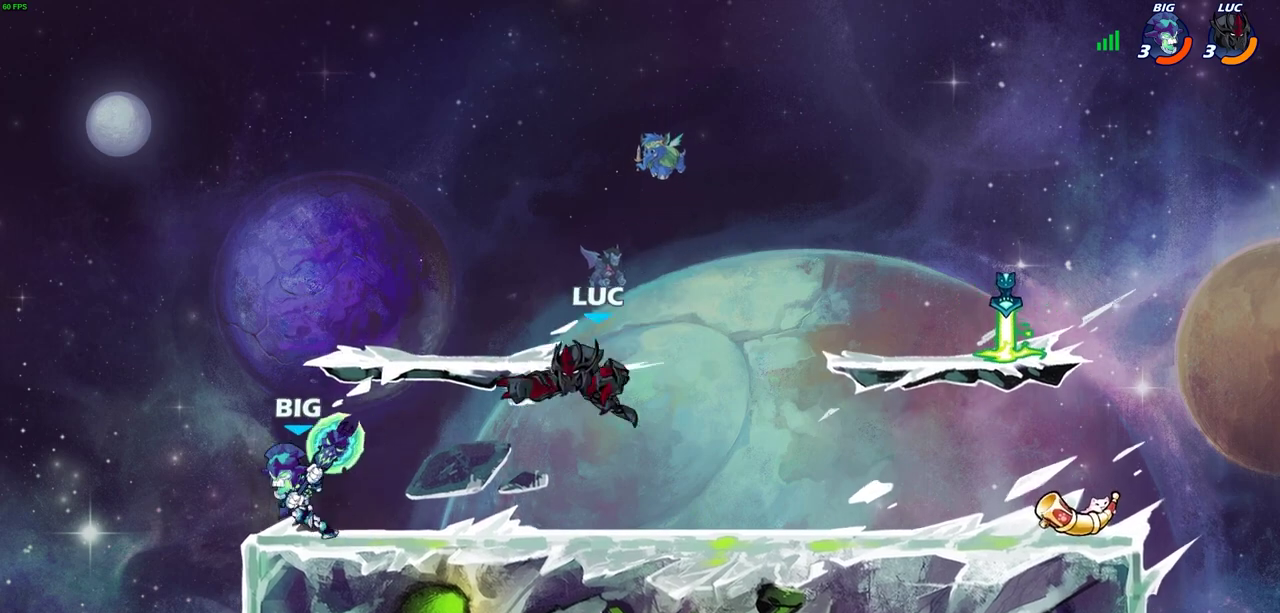
{"dt_ms": 300, "buttons": [], "left_stick": "left", "events": []}
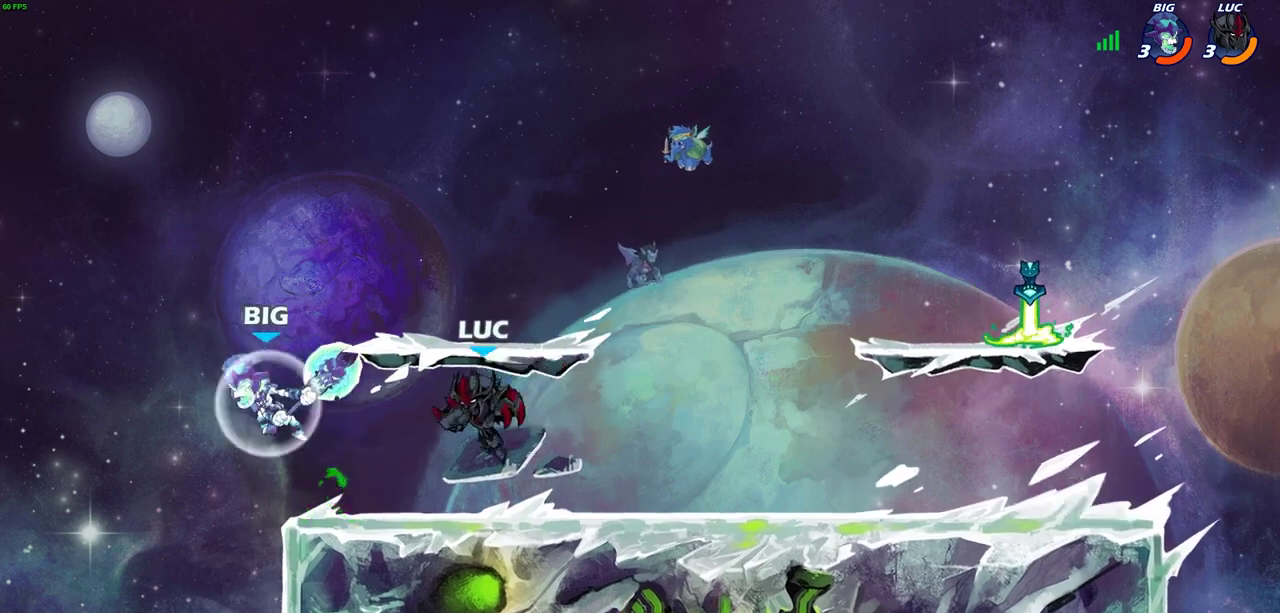
{"dt_ms": 900, "buttons": [], "left_stick": "right", "events": [[150, "CROSS", "down"], [150, "left_stick", "up-right"], [200, "R2", "down"], [367, "CROSS", "up"], [433, "left_stick", "down"], [617, "left_stick", "right"], [650, "R2", "up"], [667, "left_stick", "up-right"], [733, "left_stick", "right"], [750, "R2", "down"], [867, "R2", "up"]]}
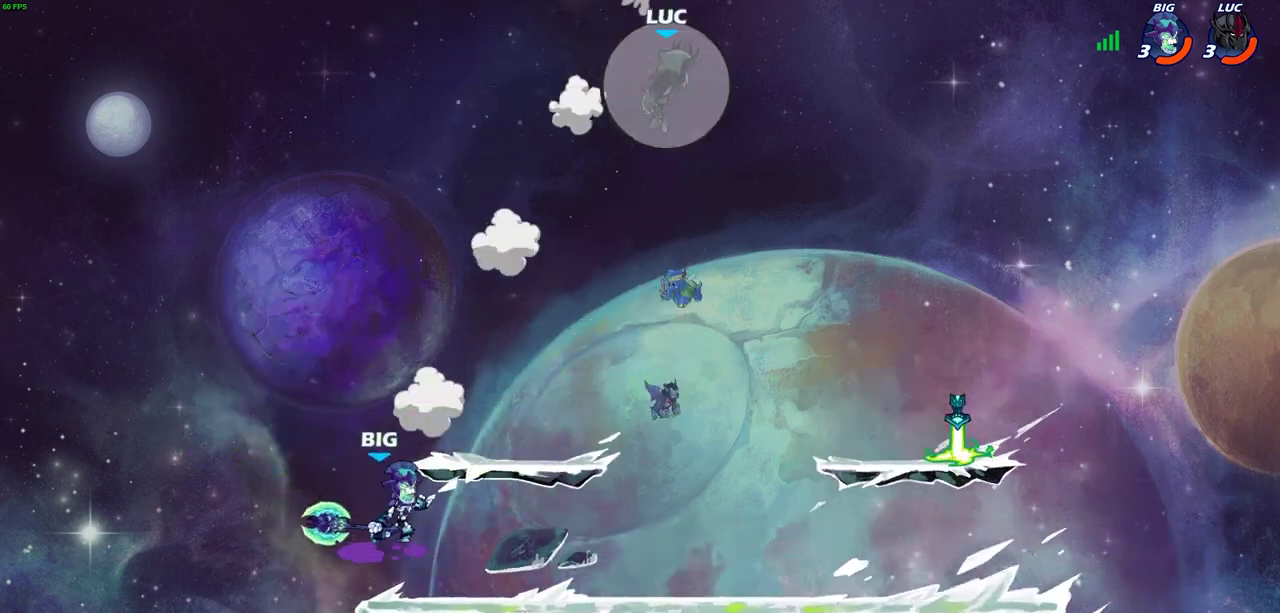
{"dt_ms": 300, "buttons": [], "left_stick": "right", "events": [[67, "R2", "down"], [167, "R2", "up"]]}
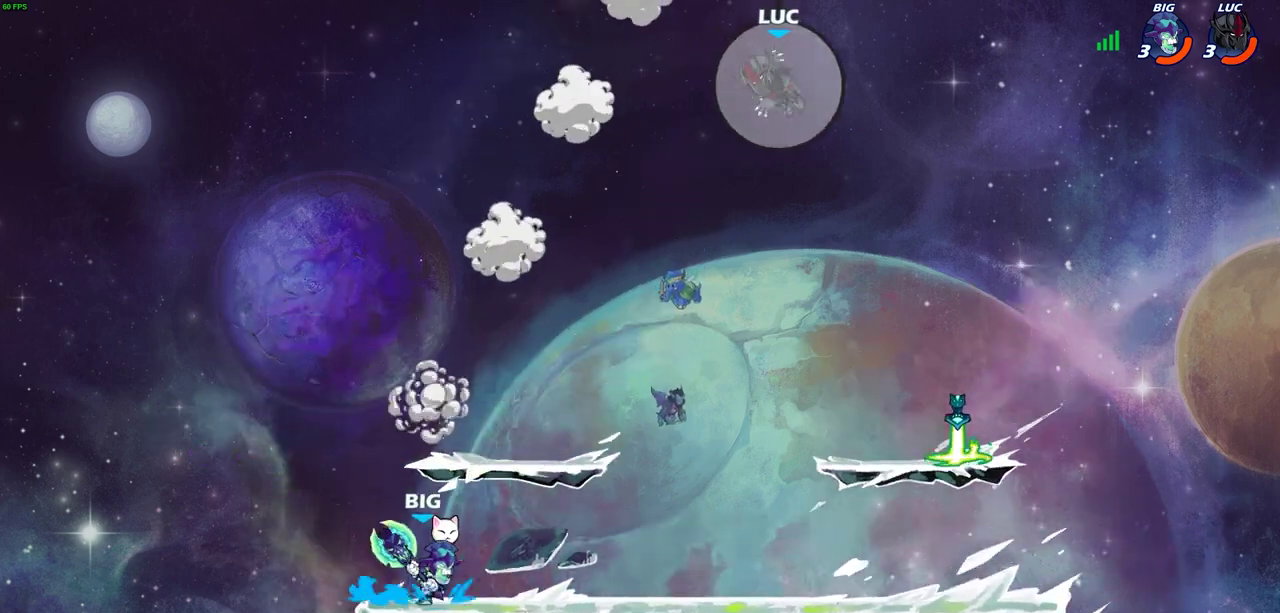
{"dt_ms": 600, "buttons": [], "left_stick": "down-left", "events": [[133, "left_stick", "down"], [200, "left_stick", "down-left"]]}
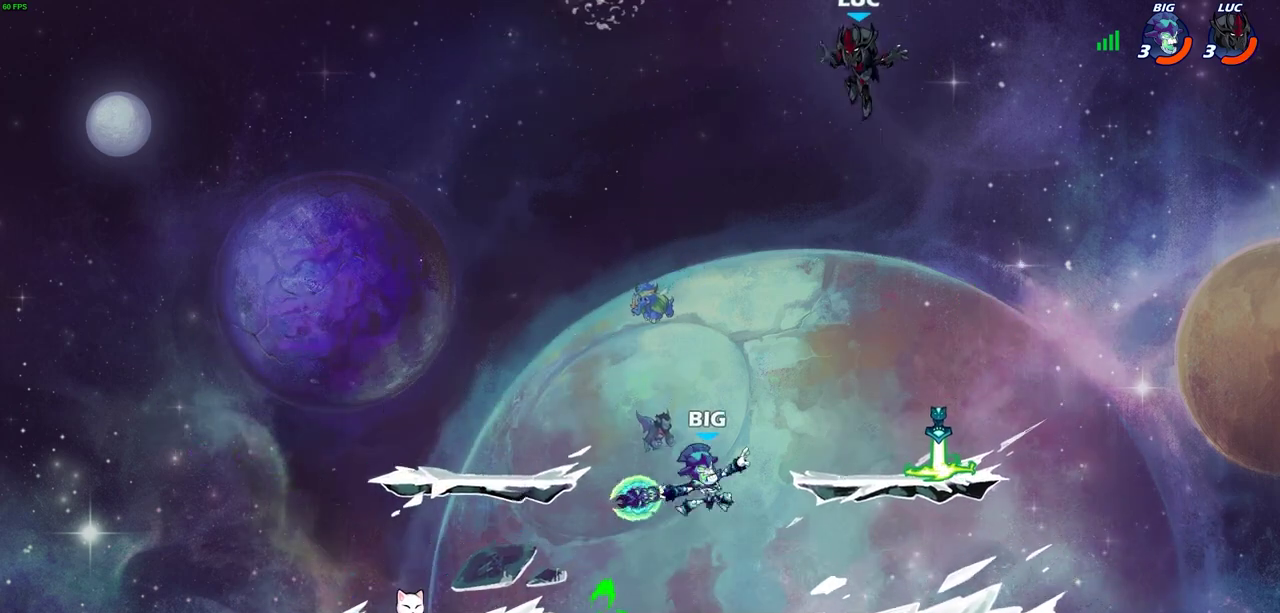
{"dt_ms": 400, "buttons": [], "left_stick": "center", "events": [[117, "SQUARE", "down"], [200, "SQUARE", "up"], [267, "left_stick", "center"]]}
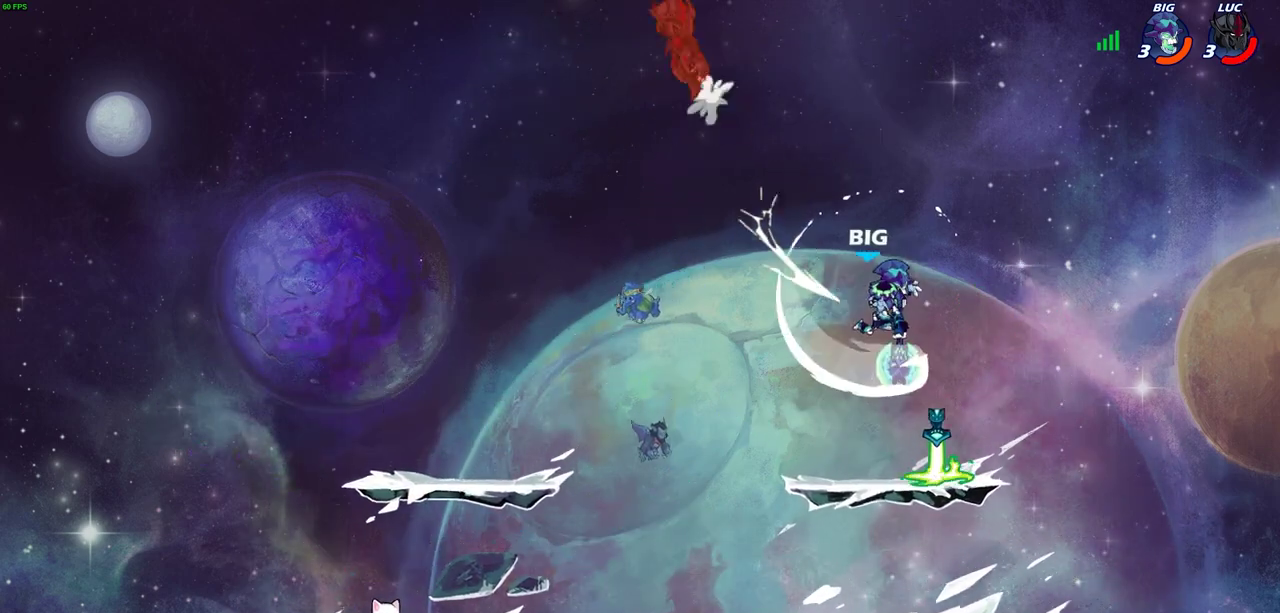
{"dt_ms": 600, "buttons": [], "left_stick": "down-left", "events": [[233, "left_stick", "up-right"], [433, "left_stick", "down-left"]]}
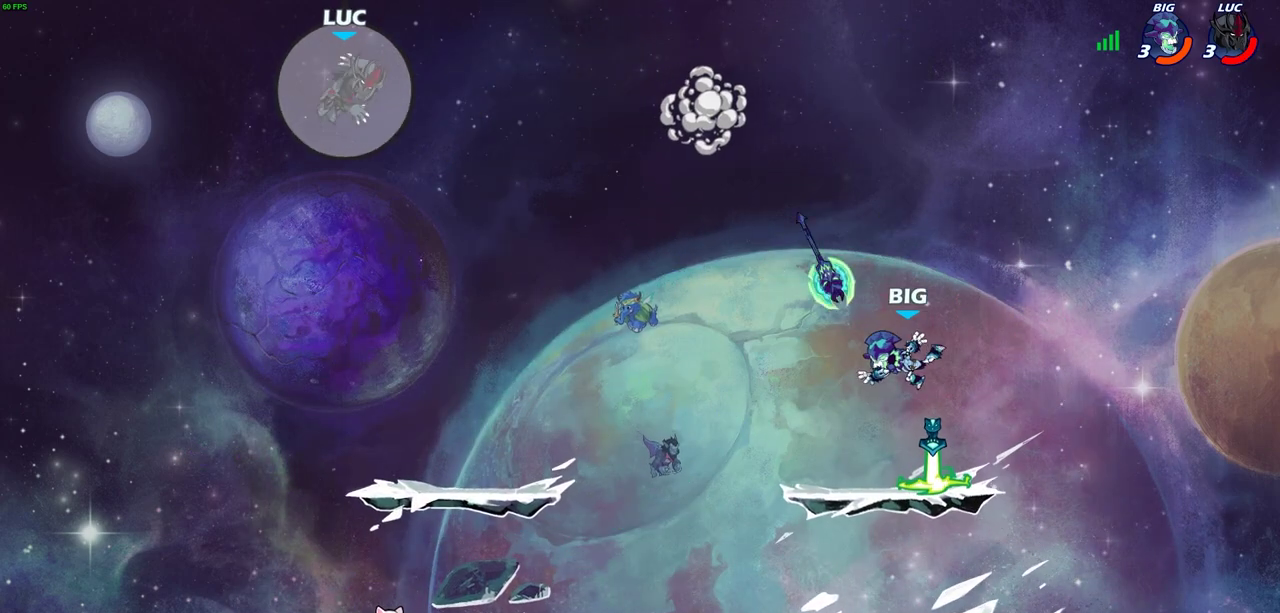
{"dt_ms": 600, "buttons": [], "left_stick": "right", "events": [[183, "left_stick", "down"], [233, "left_stick", "down-right"], [550, "left_stick", "right"]]}
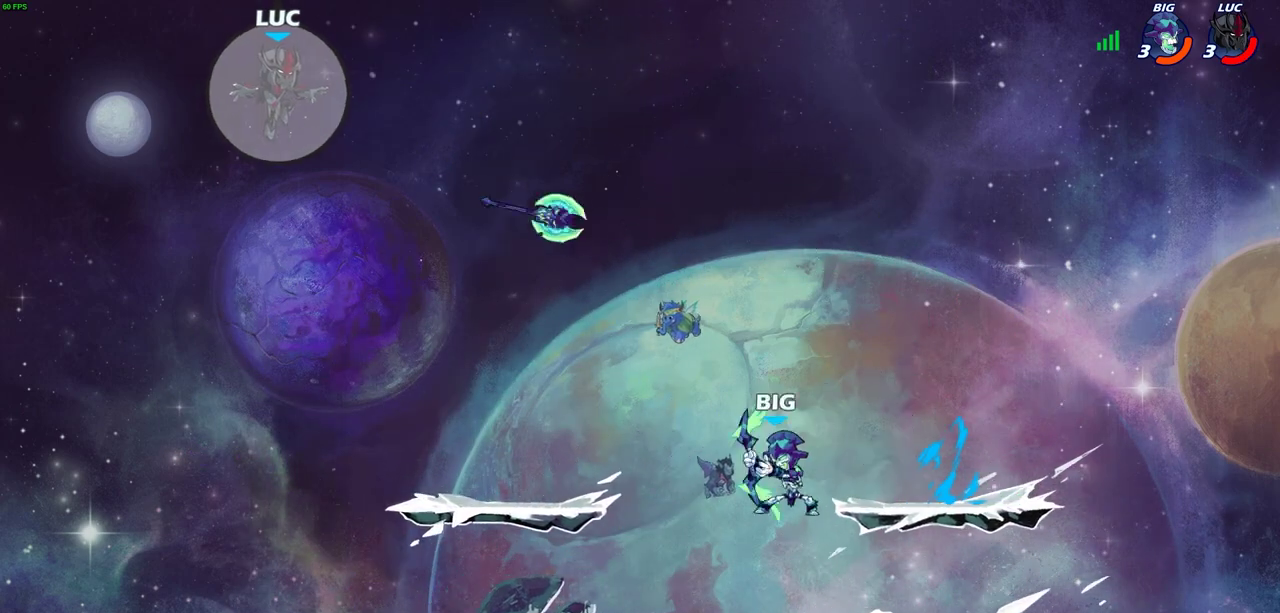
{"dt_ms": 300, "buttons": ["CIRCLE"], "left_stick": "down", "events": [[200, "left_stick", "down-right"], [233, "CIRCLE", "down"], [250, "left_stick", "down"]]}
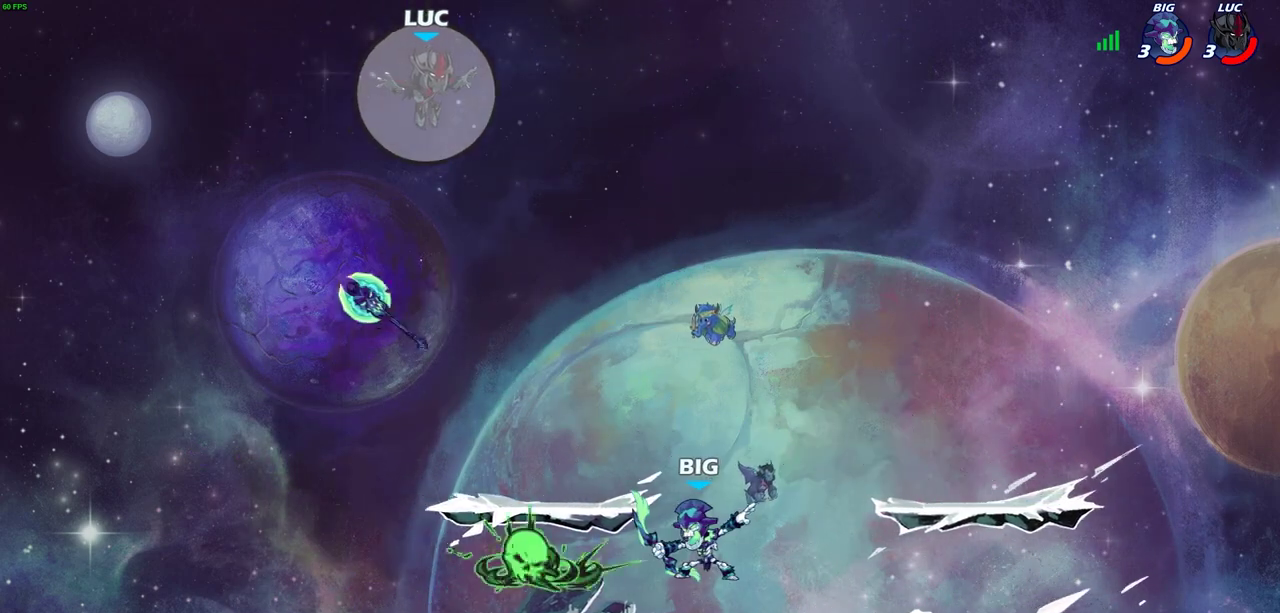
{"dt_ms": 400, "buttons": [], "left_stick": "center", "events": [[300, "CIRCLE", "up"], [350, "left_stick", "center"]]}
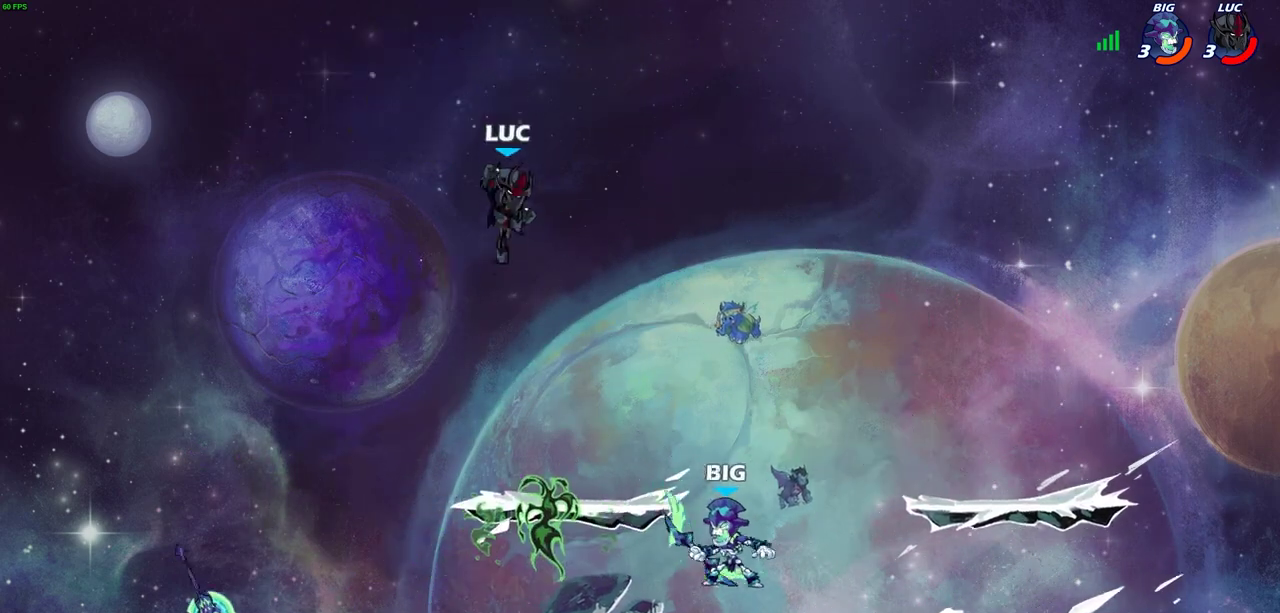
{"dt_ms": 700, "buttons": [], "left_stick": "left", "events": [[167, "left_stick", "left"], [233, "left_stick", "down-left"], [533, "left_stick", "down-right"], [650, "left_stick", "left"]]}
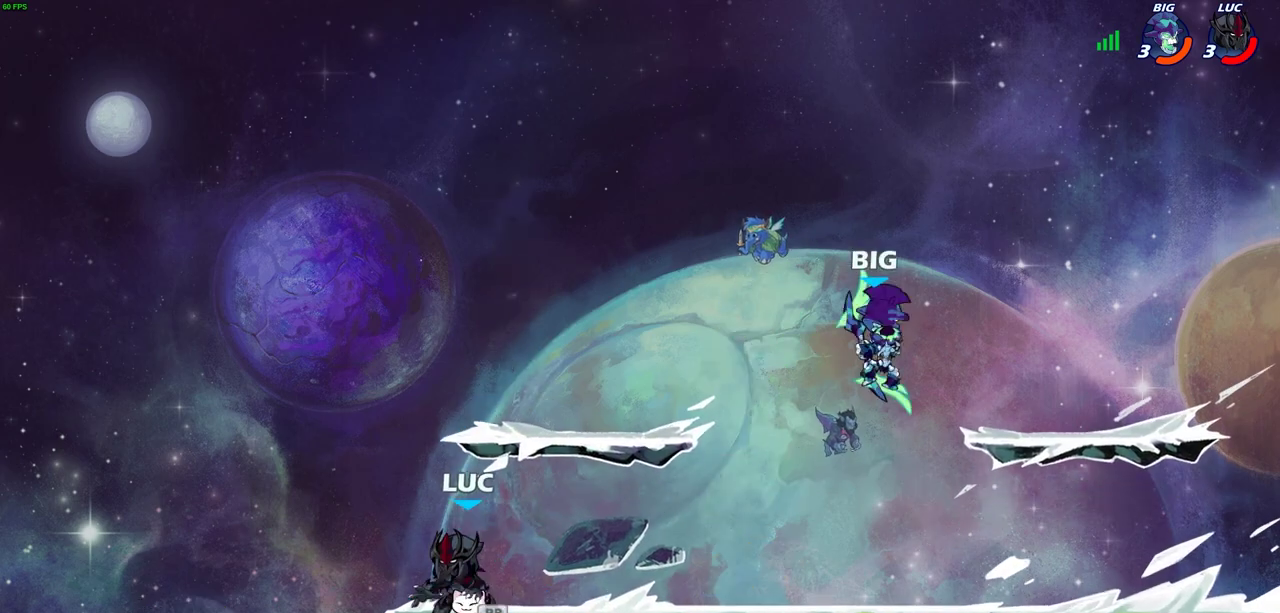
{"dt_ms": 400, "buttons": [], "left_stick": "center", "events": [[83, "left_stick", "right"], [233, "CIRCLE", "down"], [300, "CIRCLE", "up"], [367, "left_stick", "center"]]}
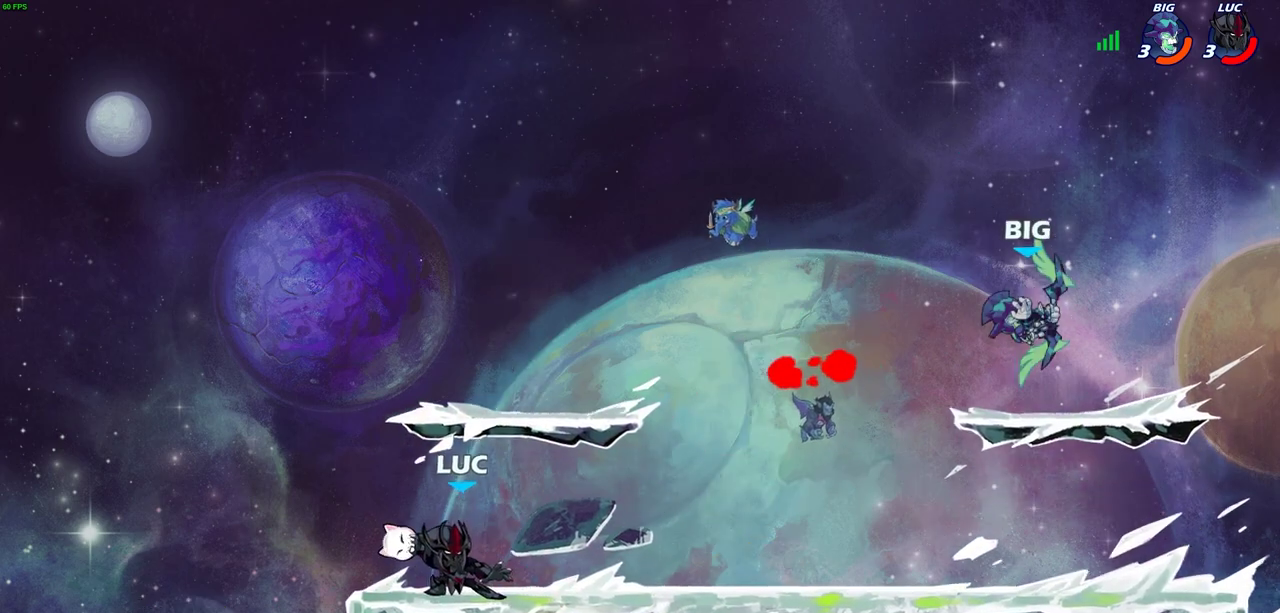
{"dt_ms": 300, "buttons": [], "left_stick": "right", "events": [[283, "left_stick", "right"]]}
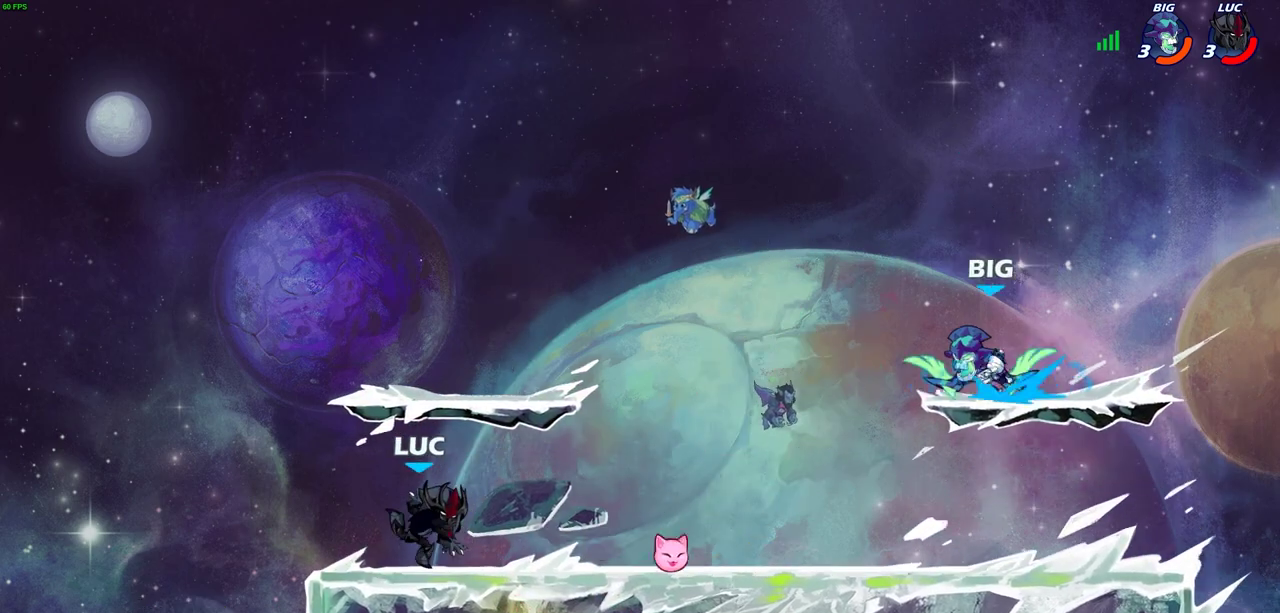
{"dt_ms": 800, "buttons": [], "left_stick": "right", "events": [[67, "R2", "down"], [183, "left_stick", "left"], [200, "R2", "up"], [600, "R2", "down"], [700, "left_stick", "right"], [717, "R2", "up"]]}
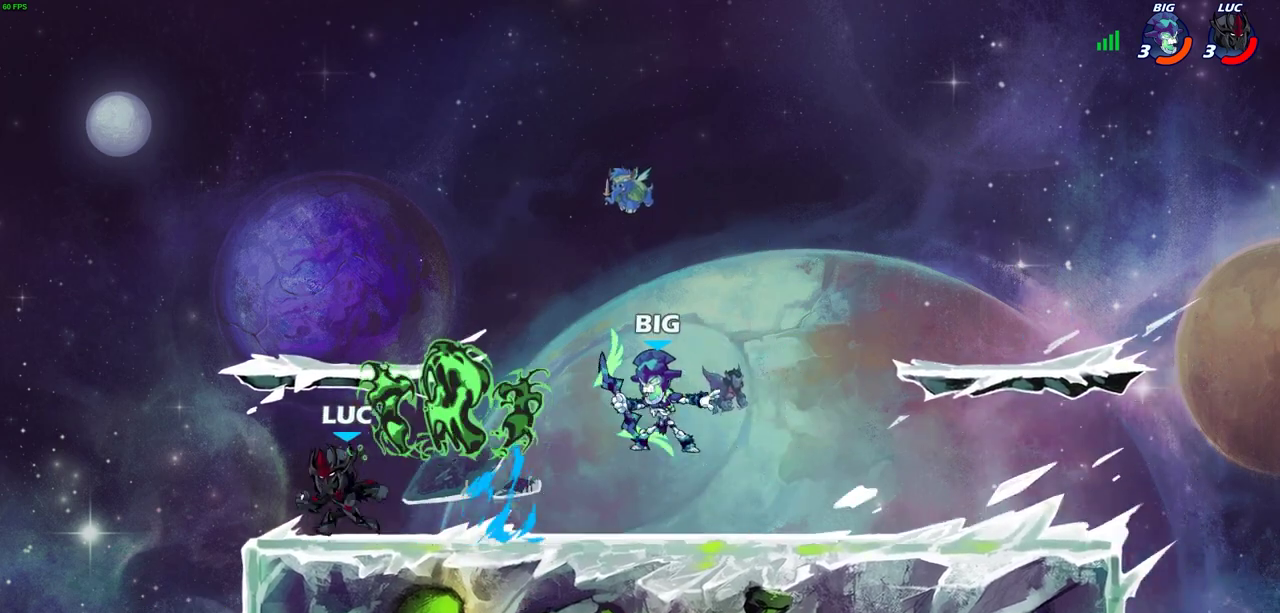
{"dt_ms": 400, "buttons": [], "left_stick": "left", "events": [[317, "left_stick", "left"]]}
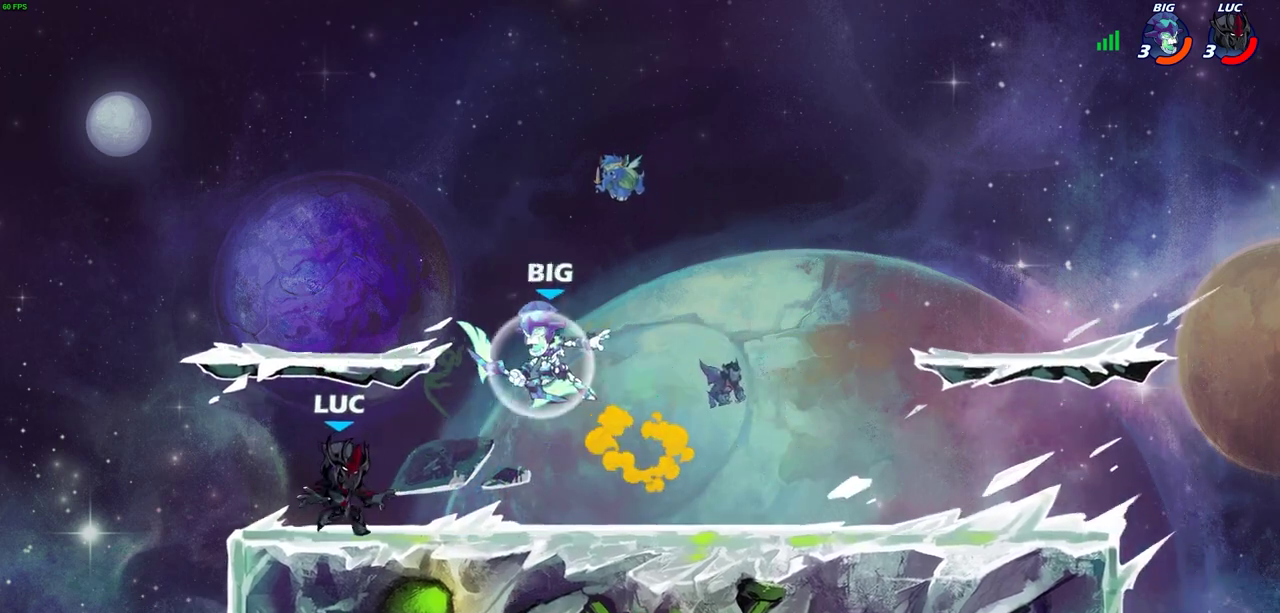
{"dt_ms": 500, "buttons": [], "left_stick": "center", "events": [[100, "left_stick", "right"], [283, "R2", "down"], [300, "left_stick", "center"], [317, "CIRCLE", "down"], [350, "R2", "up"], [383, "CIRCLE", "up"]]}
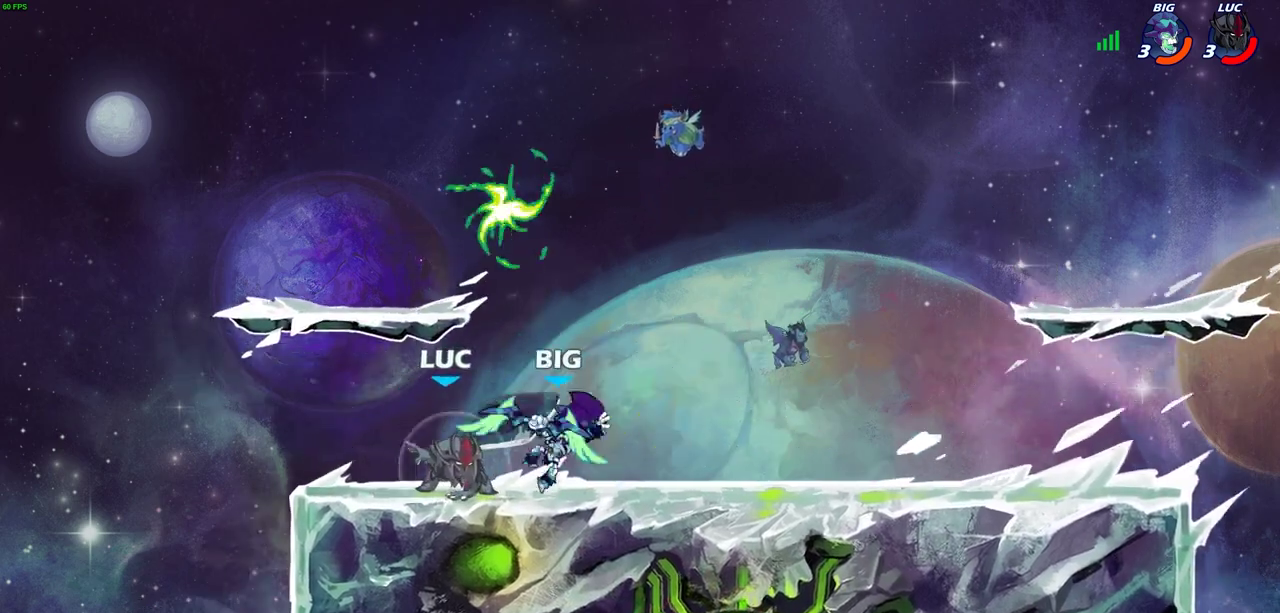
{"dt_ms": 600, "buttons": [], "left_stick": "down-right", "events": [[183, "left_stick", "right"], [233, "left_stick", "center"], [300, "CROSS", "down"], [350, "left_stick", "up-right"], [450, "CROSS", "up"], [583, "left_stick", "down-right"]]}
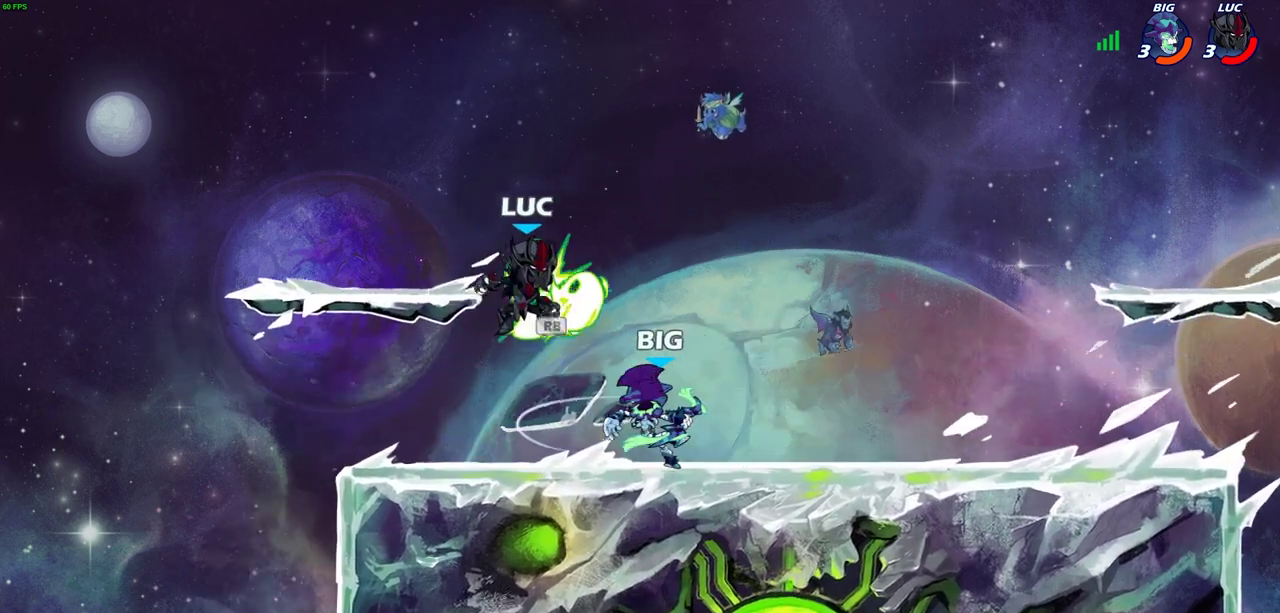
{"dt_ms": 400, "buttons": [], "left_stick": "right", "events": [[83, "left_stick", "down-left"], [167, "SQUARE", "down"], [200, "left_stick", "center"], [217, "SQUARE", "up"], [383, "left_stick", "right"]]}